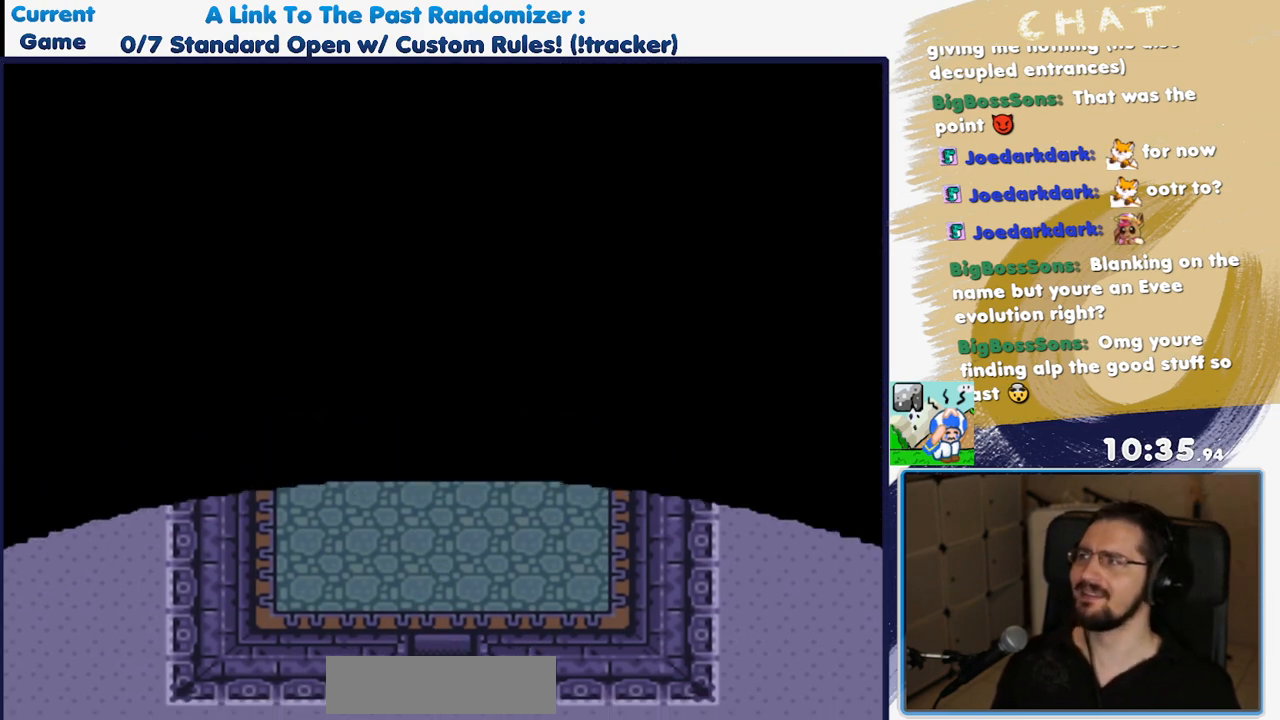
Gameplay with a controller (Nintendo layout); each line is a JSON object with the inputs held at the frame after it (dt_ms = milliseconds from this image to that frame). "events" lists button and stick changes between this image and that frame as [ms after this image, input, new state], when the widget could be followed in between. Not read: L3 R3.
{"dt_ms": 500, "buttons": [], "events": []}
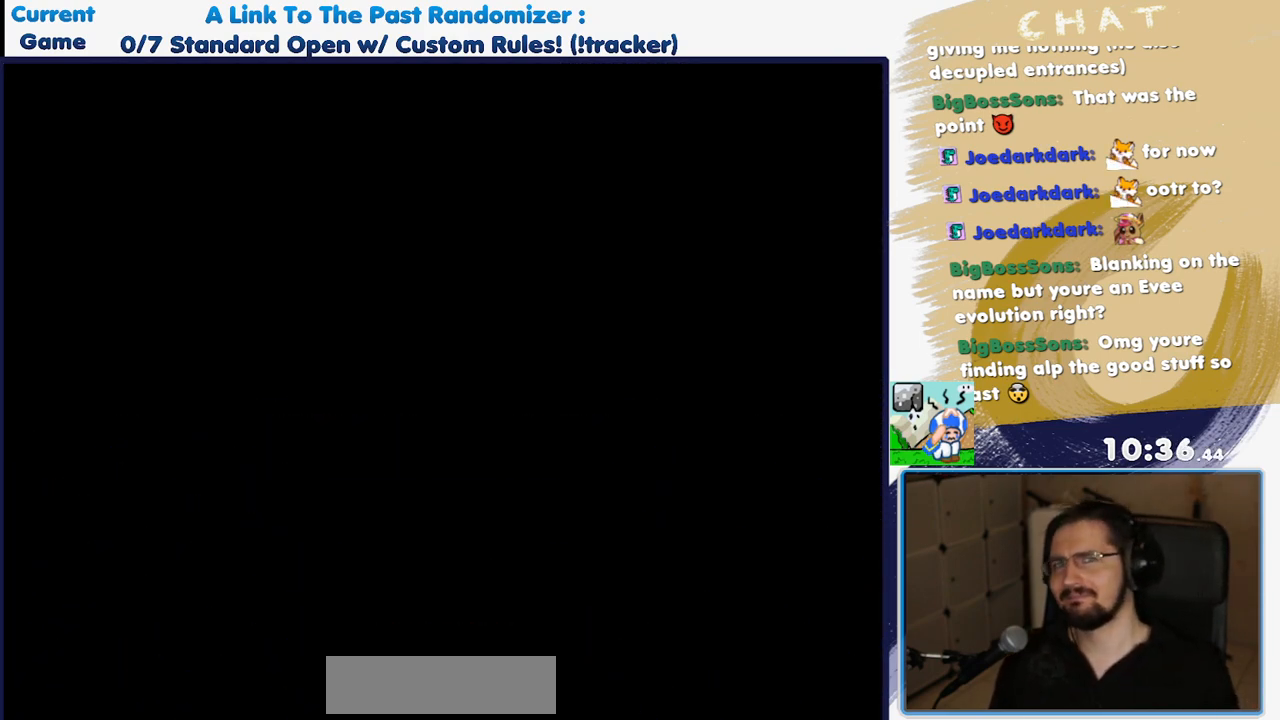
{"dt_ms": 500, "buttons": [], "events": []}
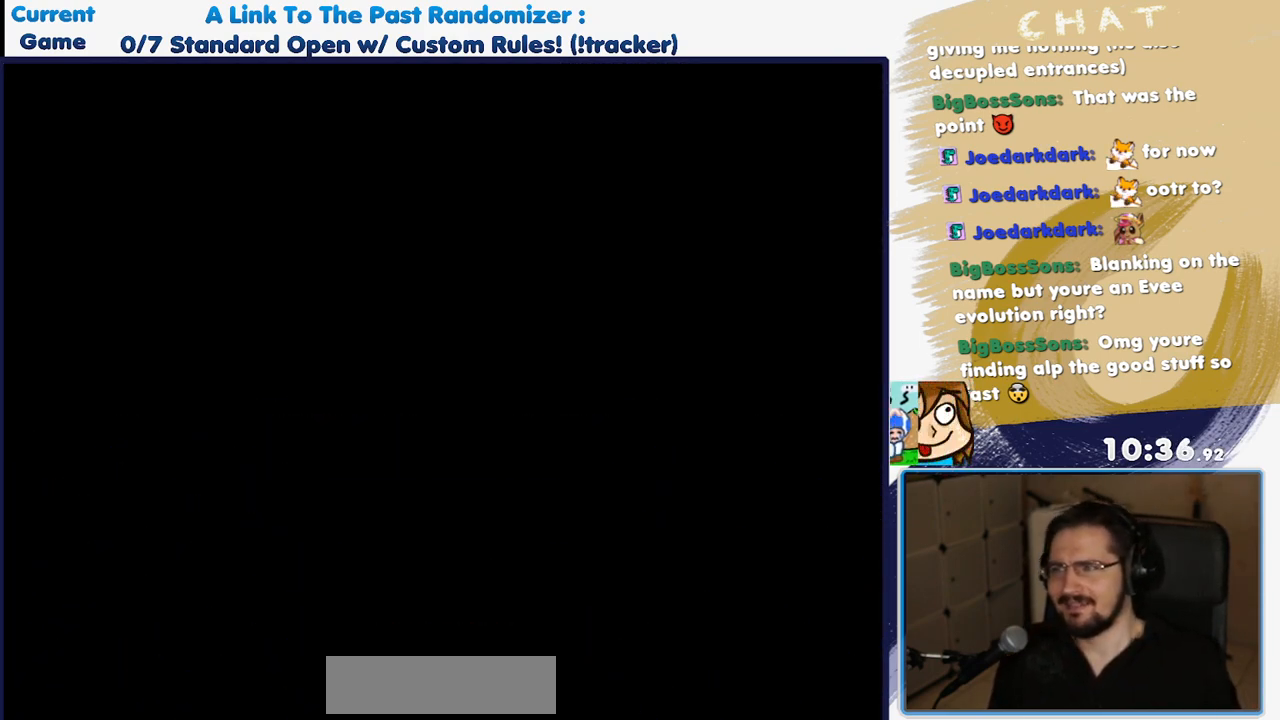
{"dt_ms": 500, "buttons": [], "events": []}
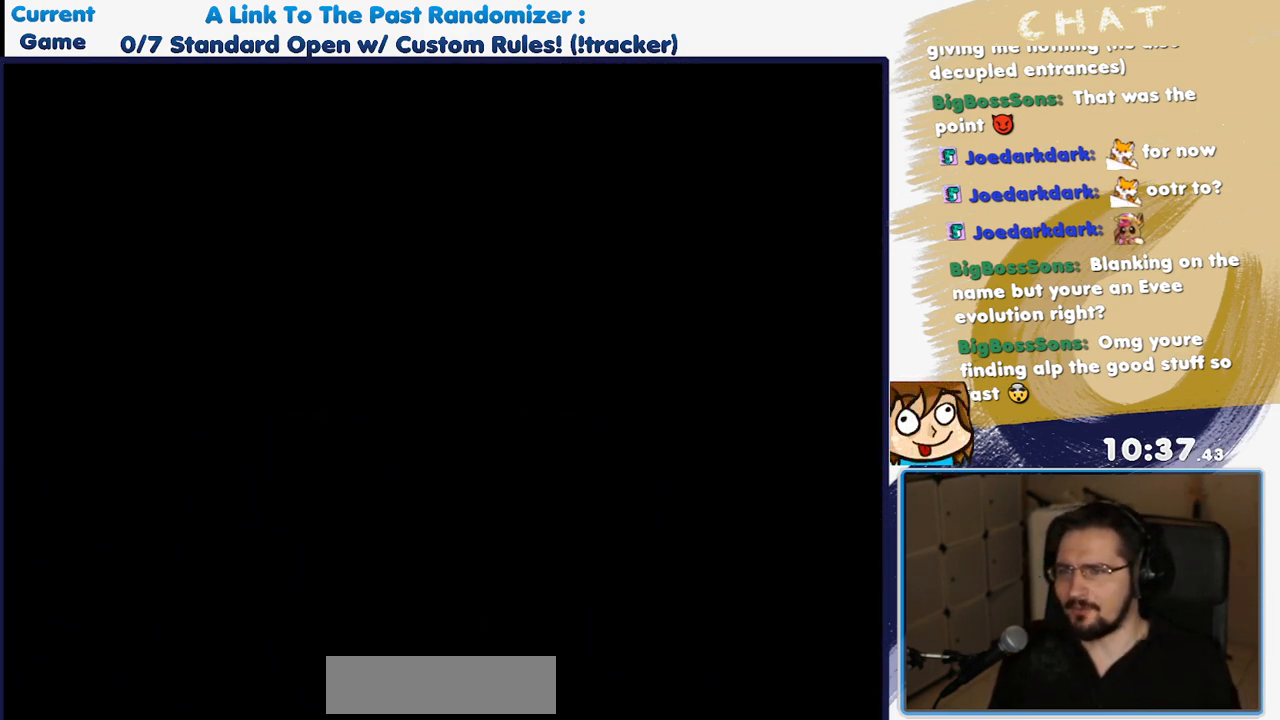
{"dt_ms": 500, "buttons": [], "events": []}
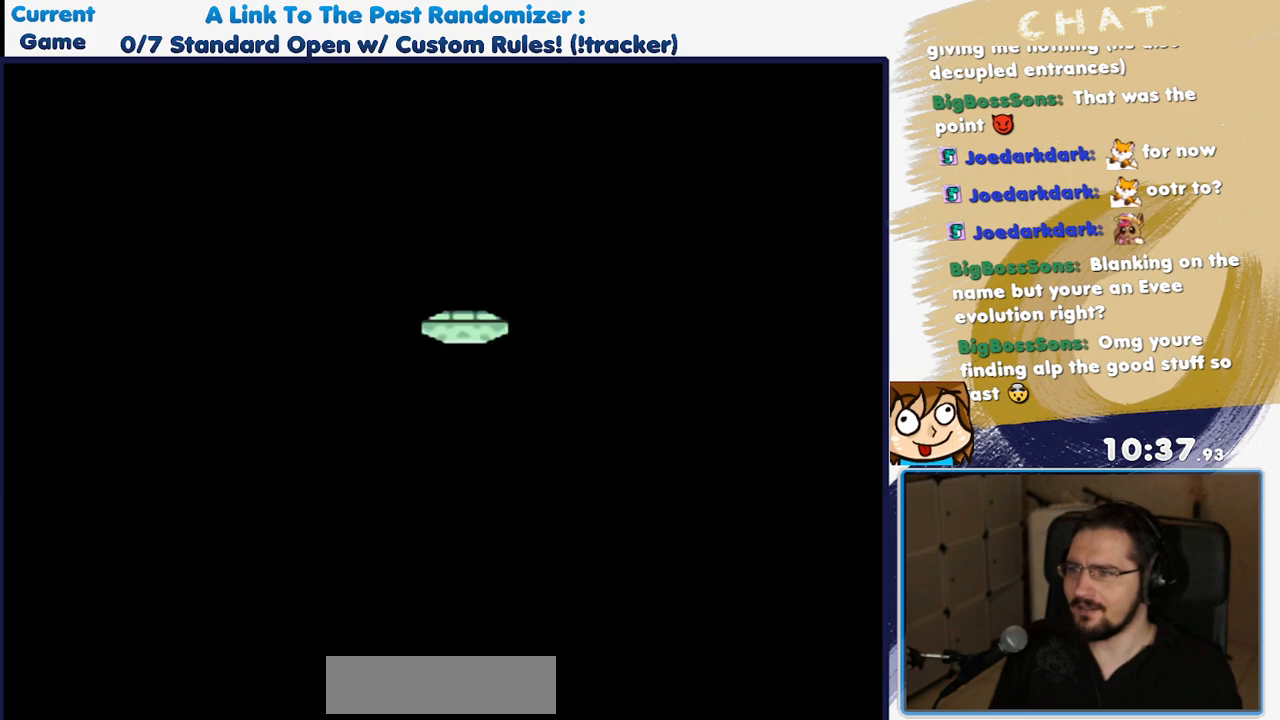
{"dt_ms": 500, "buttons": ["DPAD_UP"], "events": [[500, "DPAD_UP", "down"]]}
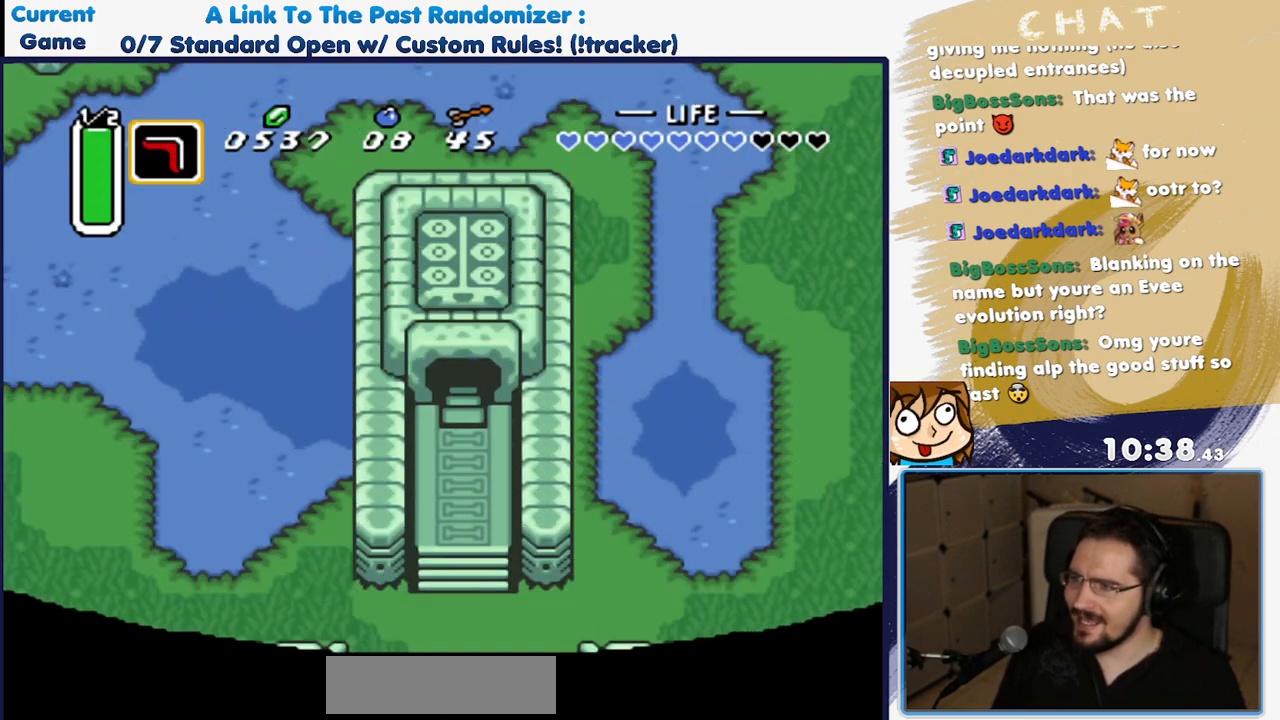
{"dt_ms": 500, "buttons": ["DPAD_UP"], "events": []}
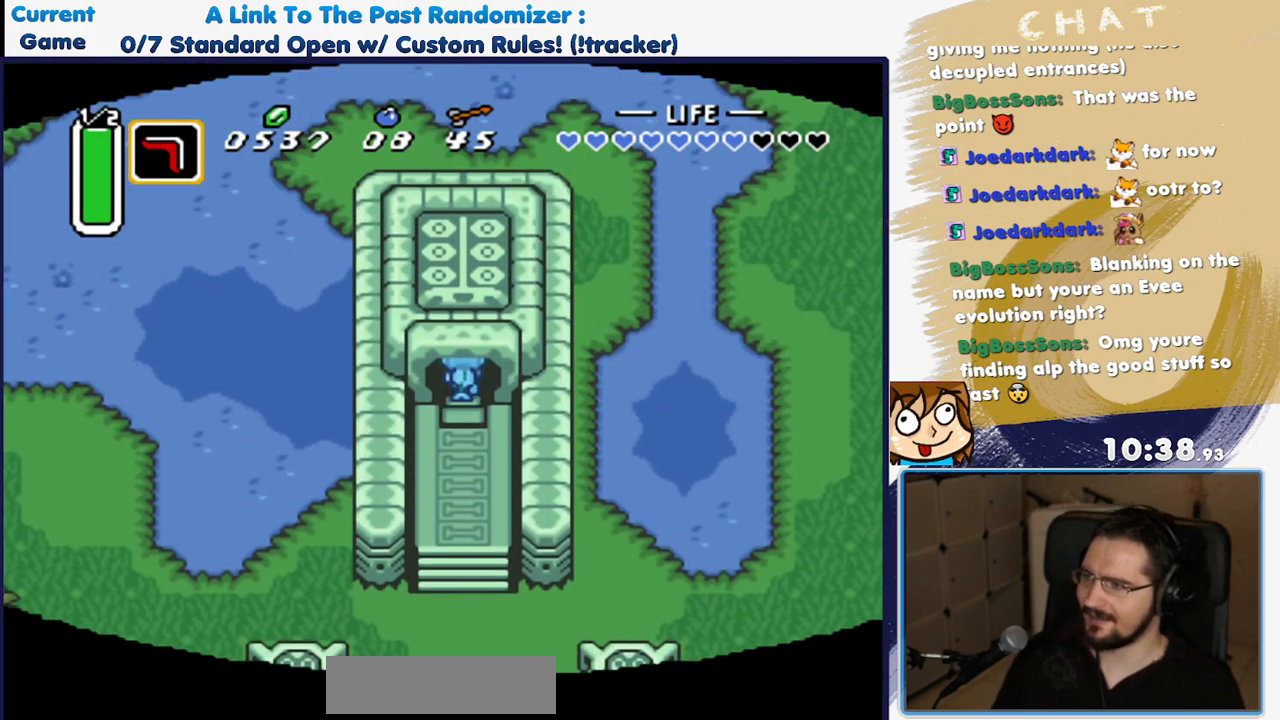
{"dt_ms": 500, "buttons": [], "events": [[150, "DPAD_UP", "up"]]}
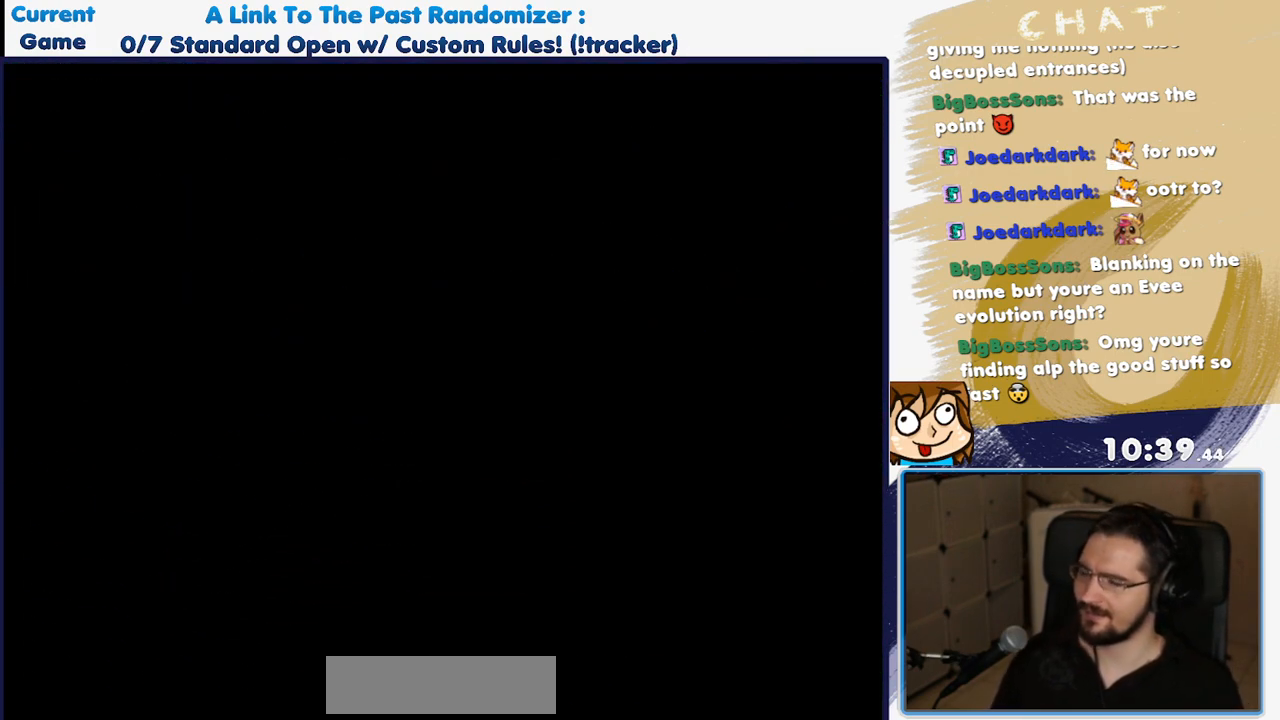
{"dt_ms": 500, "buttons": [], "events": []}
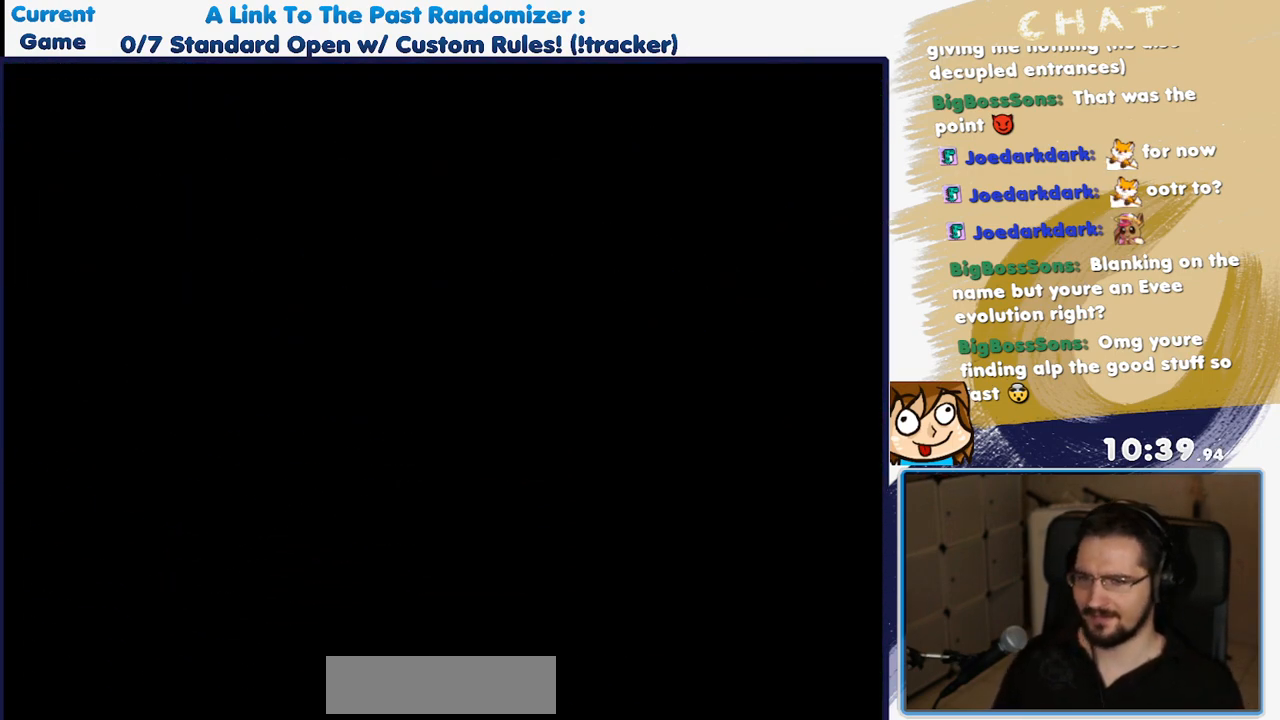
{"dt_ms": 500, "buttons": ["DPAD_UP"], "events": [[383, "DPAD_UP", "down"]]}
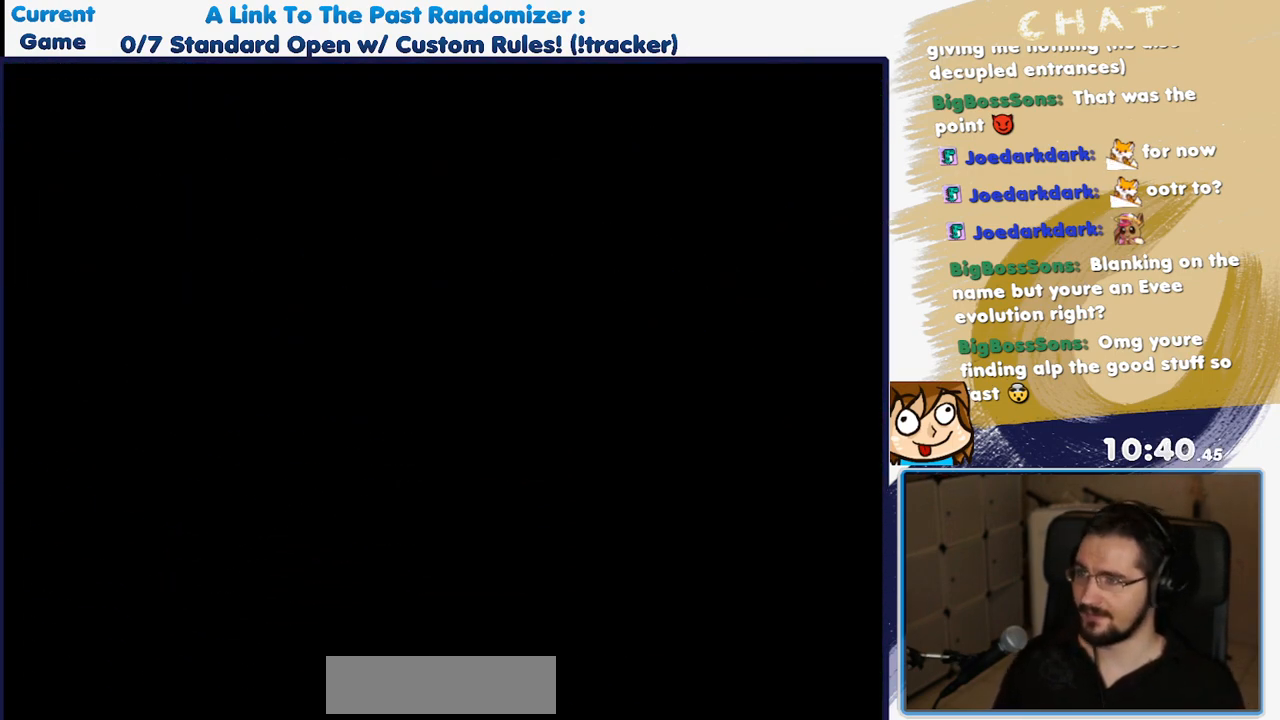
{"dt_ms": 500, "buttons": ["DPAD_UP"], "events": []}
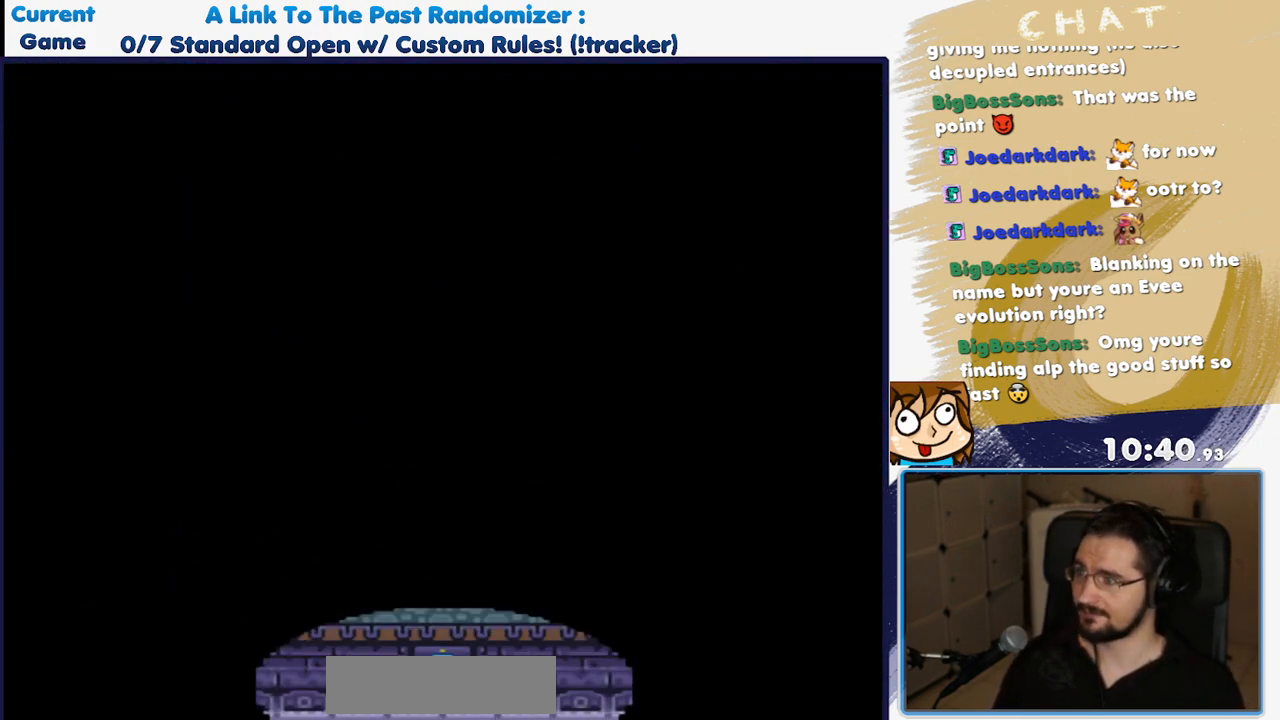
{"dt_ms": 500, "buttons": ["DPAD_UP"], "events": []}
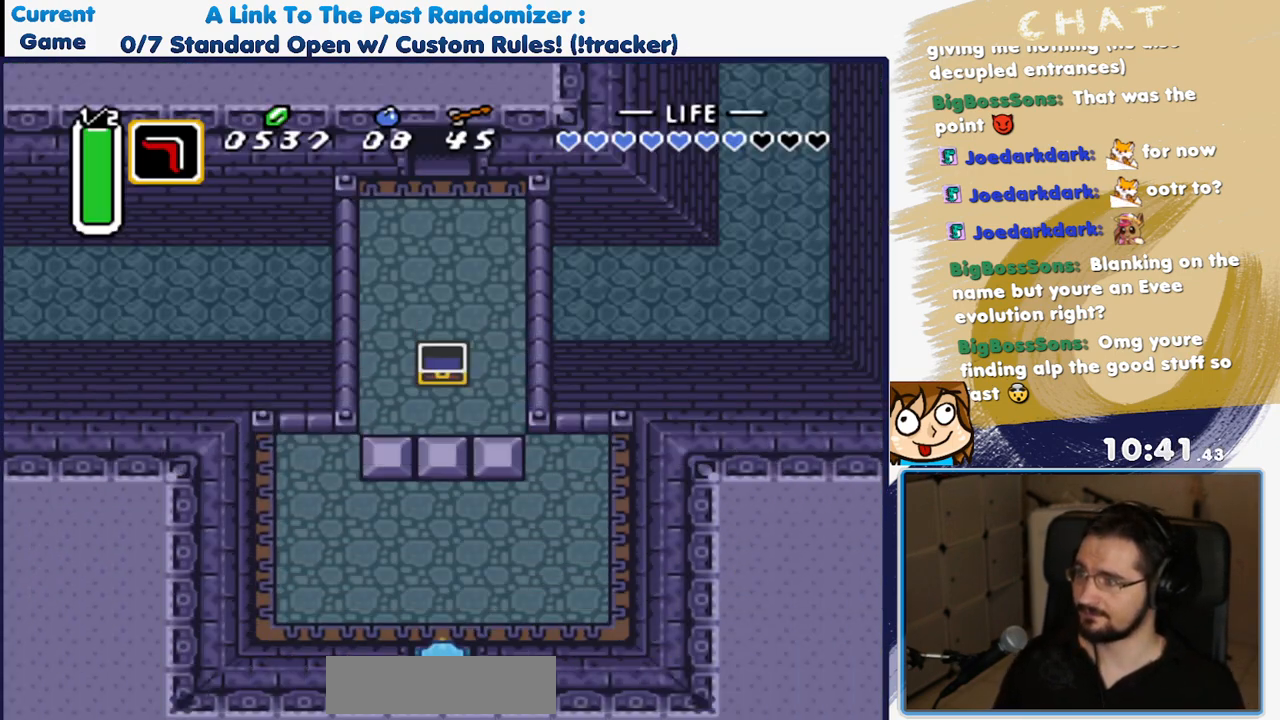
{"dt_ms": 500, "buttons": ["DPAD_UP"], "events": []}
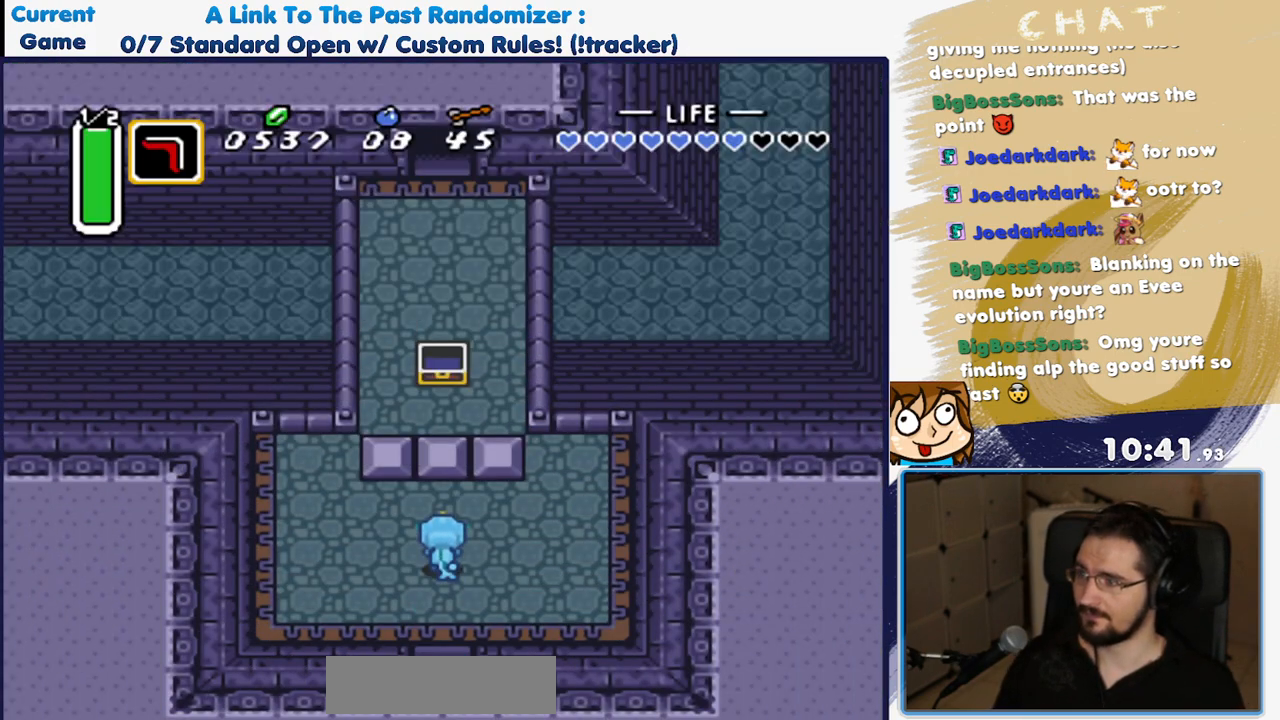
{"dt_ms": 500, "buttons": ["DPAD_UP"], "events": []}
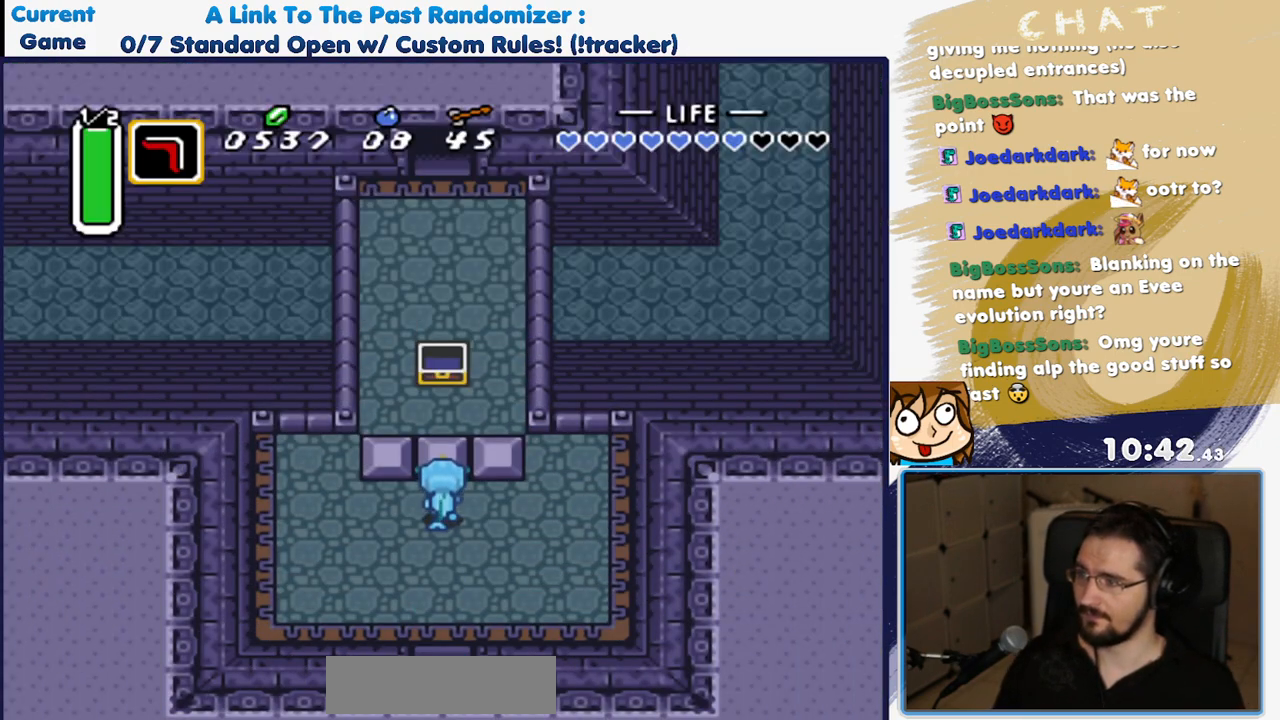
{"dt_ms": 500, "buttons": ["DPAD_RIGHT"], "events": [[317, "DPAD_RIGHT", "down"], [333, "DPAD_UP", "up"]]}
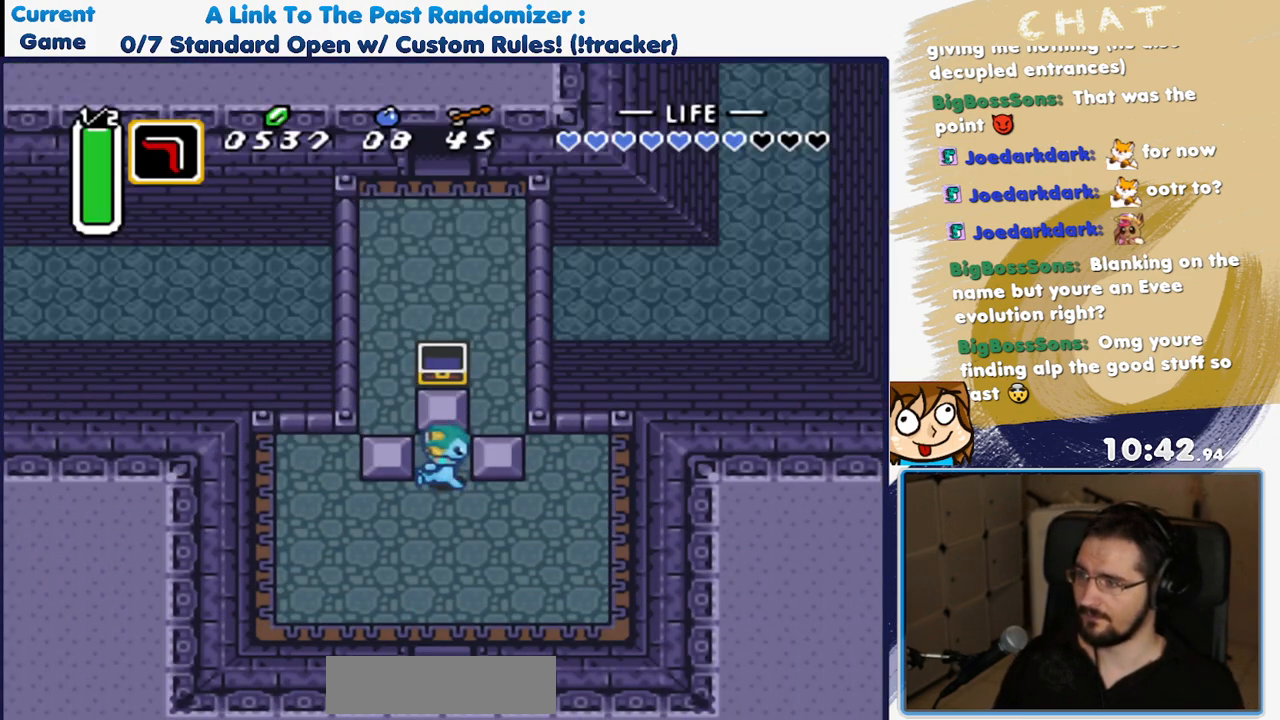
{"dt_ms": 500, "buttons": ["DPAD_UP"], "events": [[400, "DPAD_UP", "down"], [433, "DPAD_RIGHT", "up"]]}
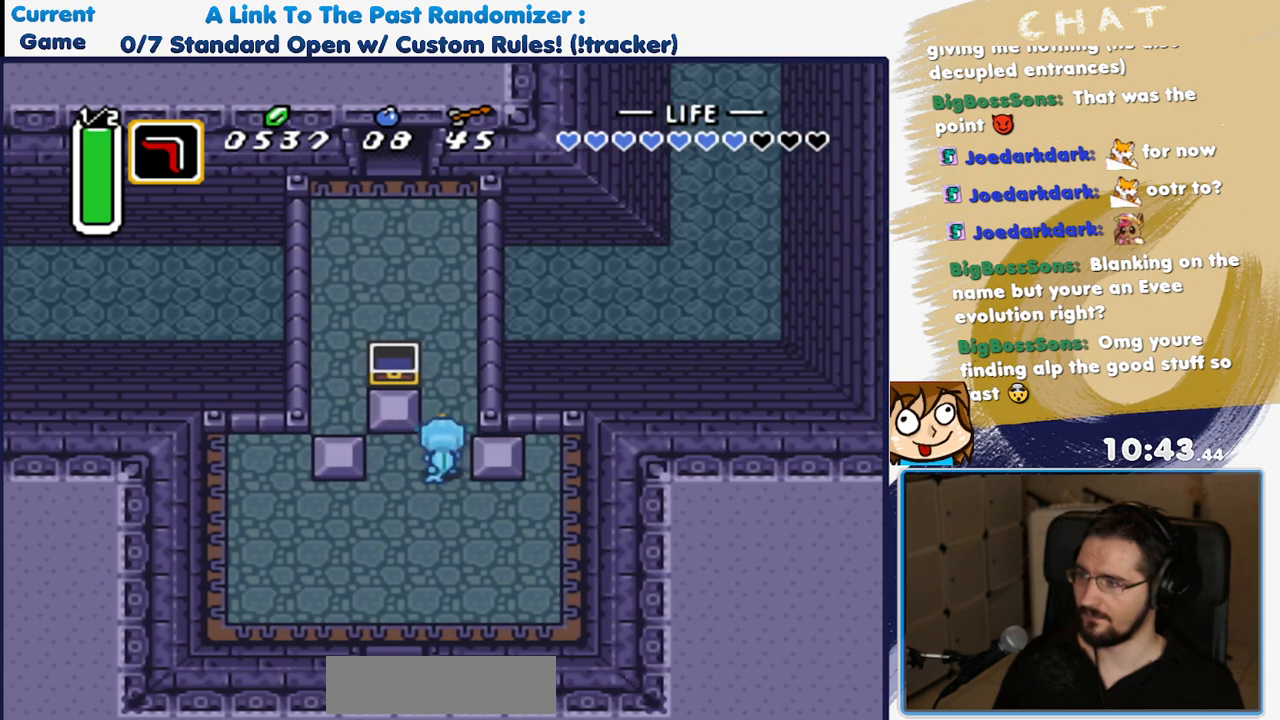
{"dt_ms": 500, "buttons": ["DPAD_UP"], "events": []}
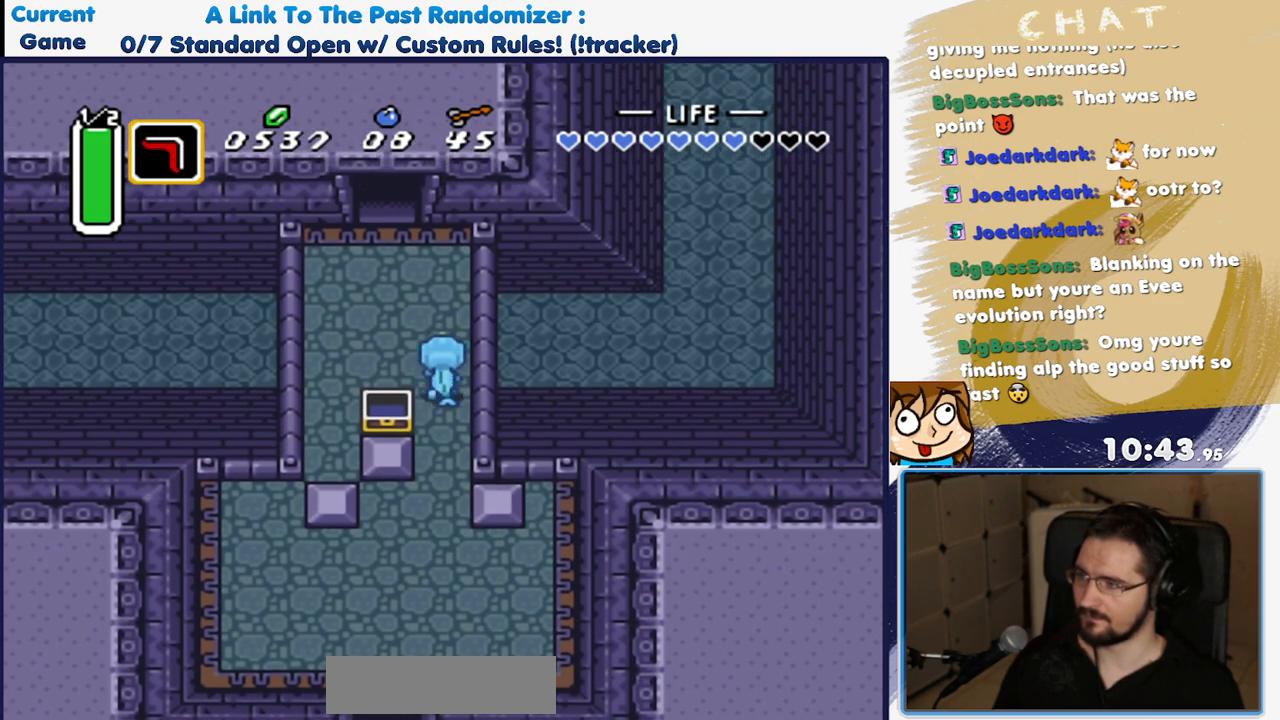
{"dt_ms": 500, "buttons": ["A"], "events": [[17, "DPAD_LEFT", "down"], [100, "DPAD_UP", "up"], [317, "DPAD_LEFT", "up"], [317, "DPAD_UP", "down"], [350, "A", "down"], [450, "DPAD_UP", "up"]]}
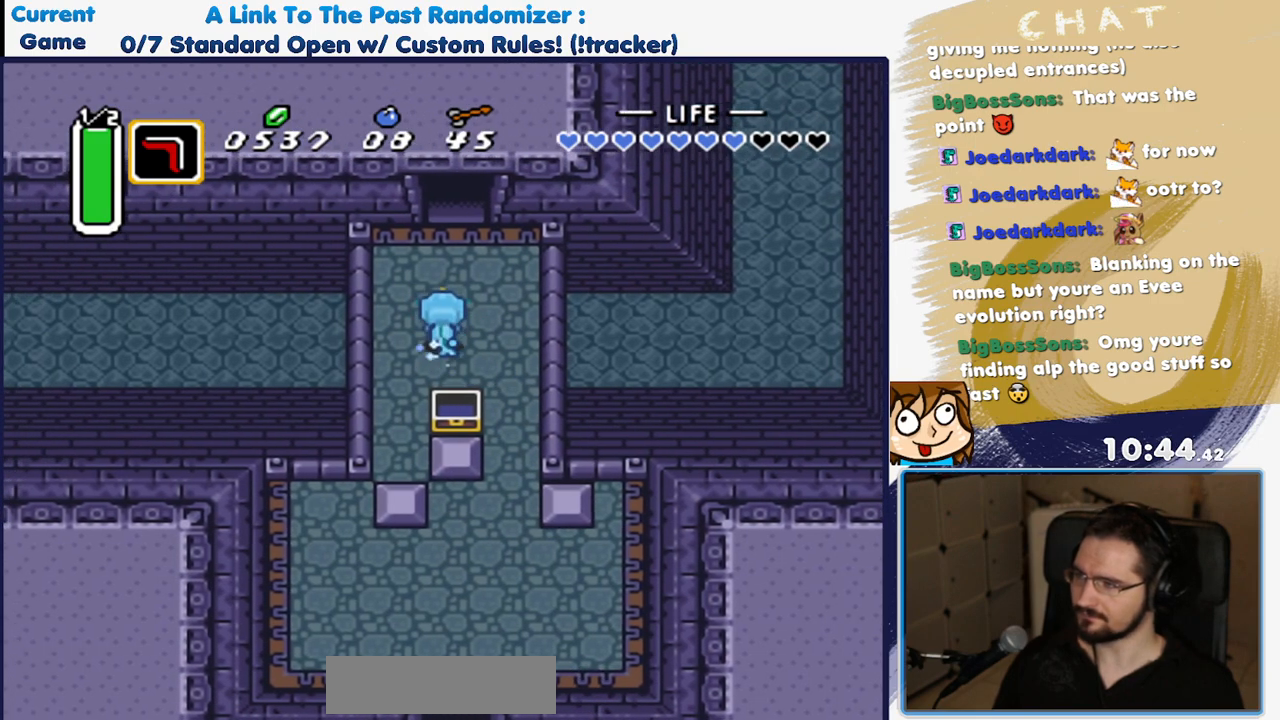
{"dt_ms": 500, "buttons": ["A"], "events": []}
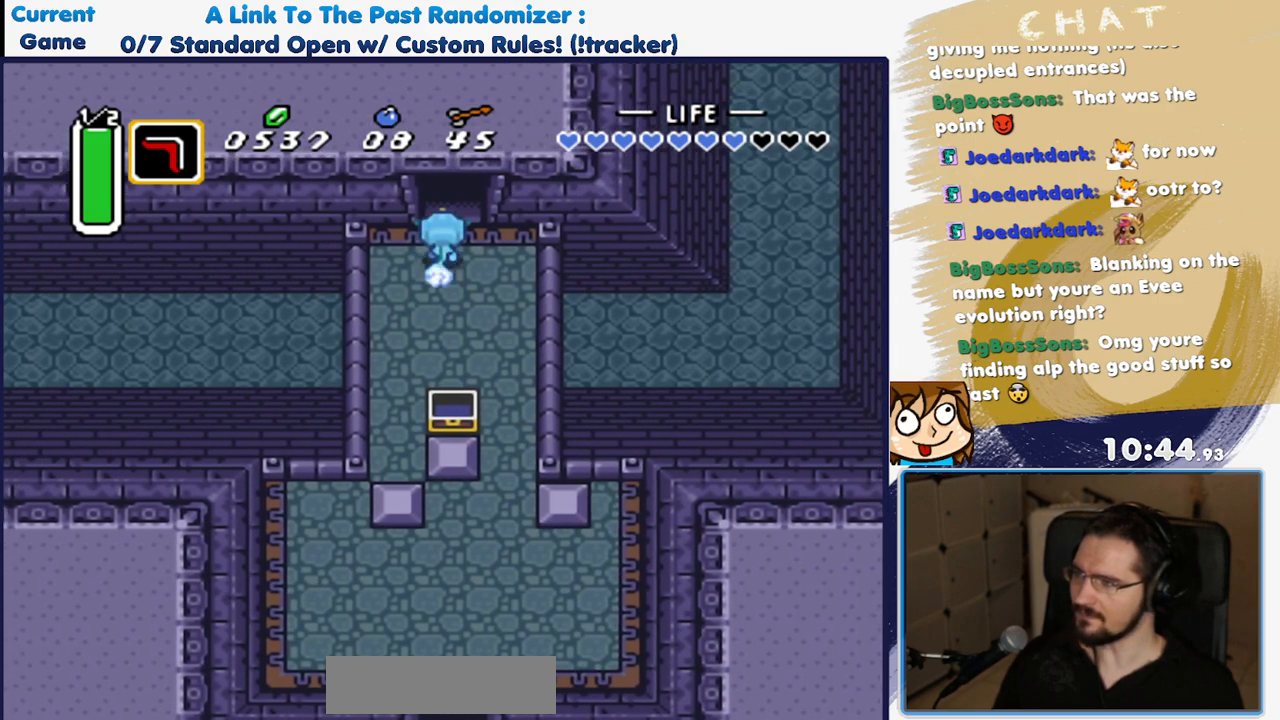
{"dt_ms": 500, "buttons": [], "events": [[167, "A", "up"]]}
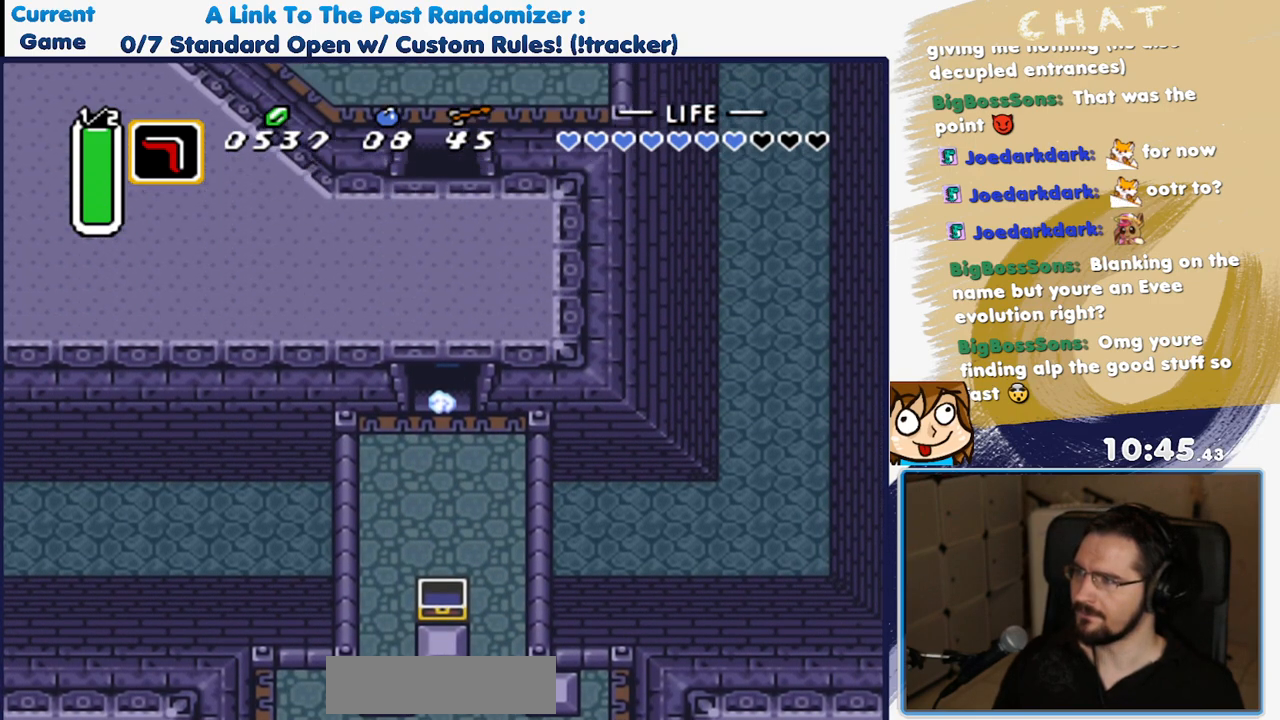
{"dt_ms": 500, "buttons": ["DPAD_UP"], "events": [[483, "DPAD_UP", "down"]]}
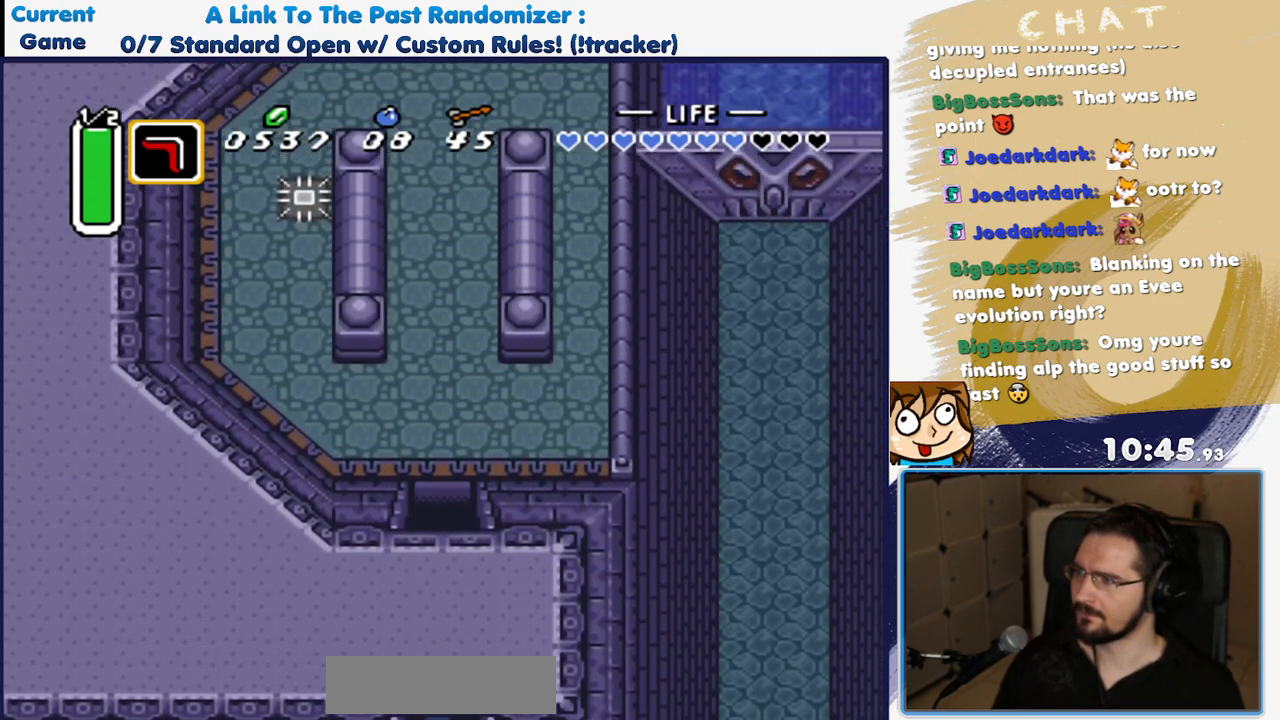
{"dt_ms": 1000, "buttons": ["DPAD_RIGHT"], "events": [[650, "DPAD_RIGHT", "down"], [683, "DPAD_UP", "up"]]}
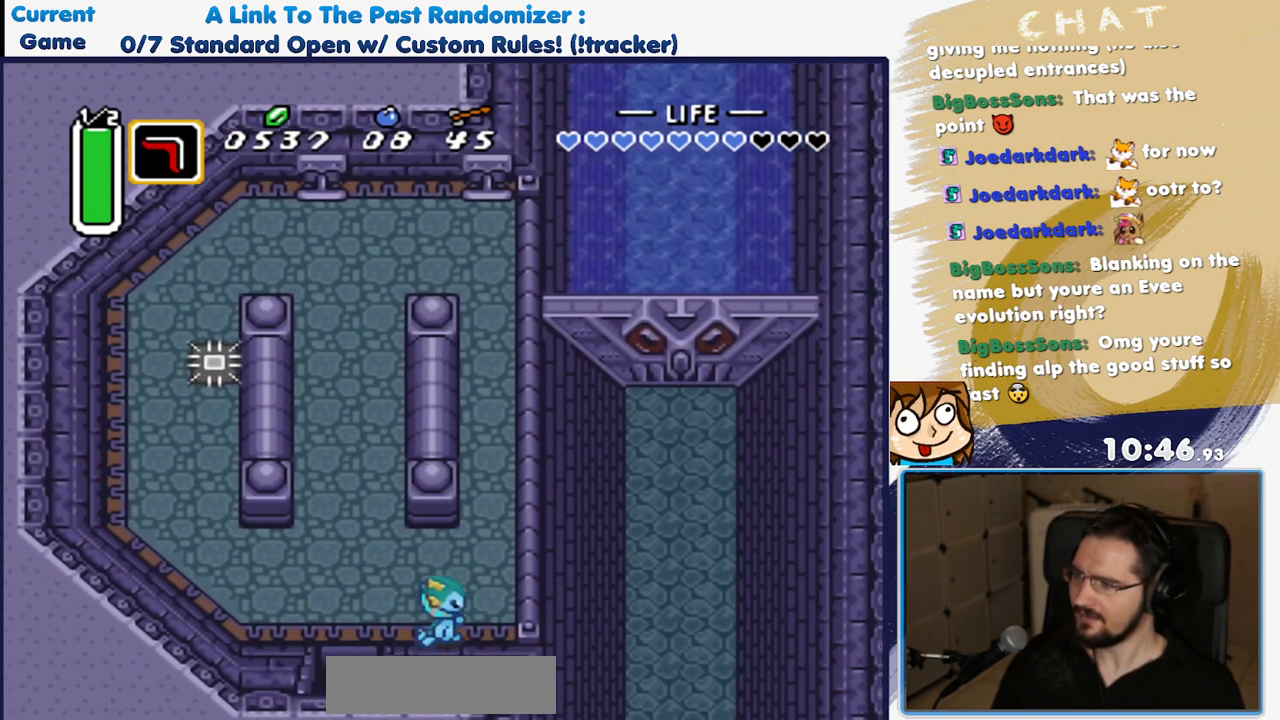
{"dt_ms": 500, "buttons": ["A"], "events": [[117, "DPAD_RIGHT", "up"], [117, "DPAD_UP", "down"], [183, "A", "down"], [283, "DPAD_UP", "up"]]}
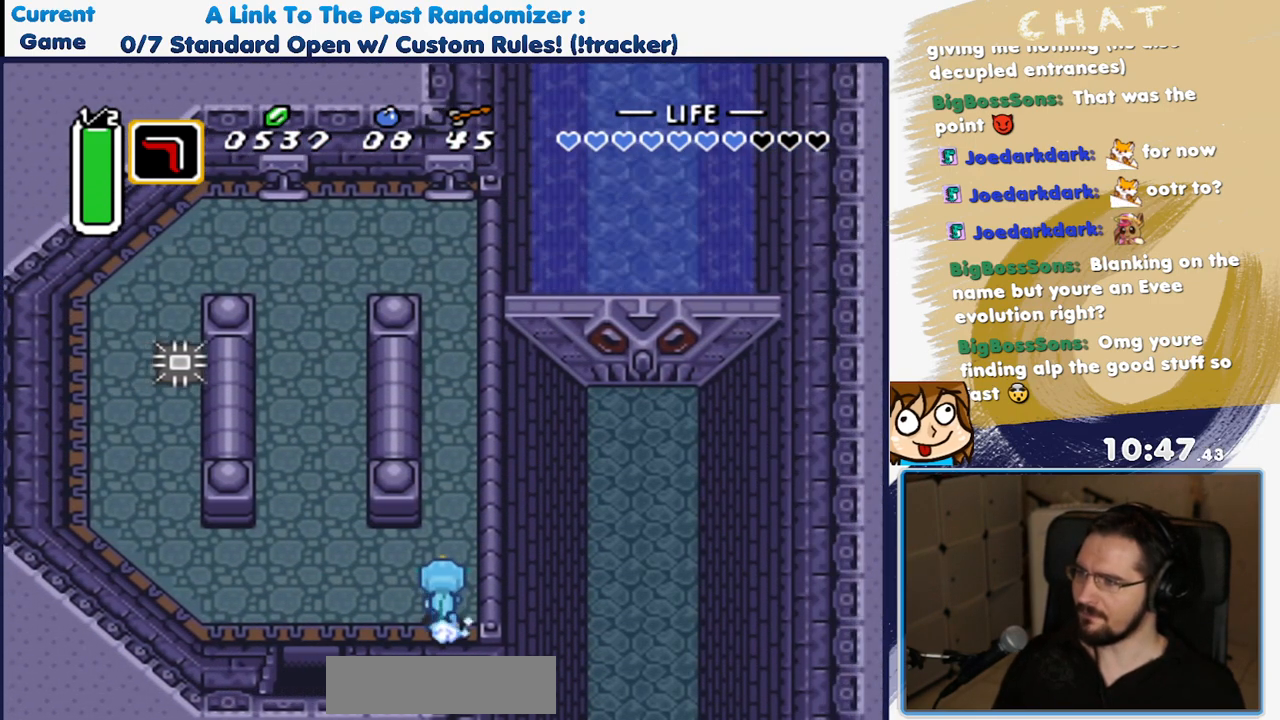
{"dt_ms": 500, "buttons": ["A"], "events": []}
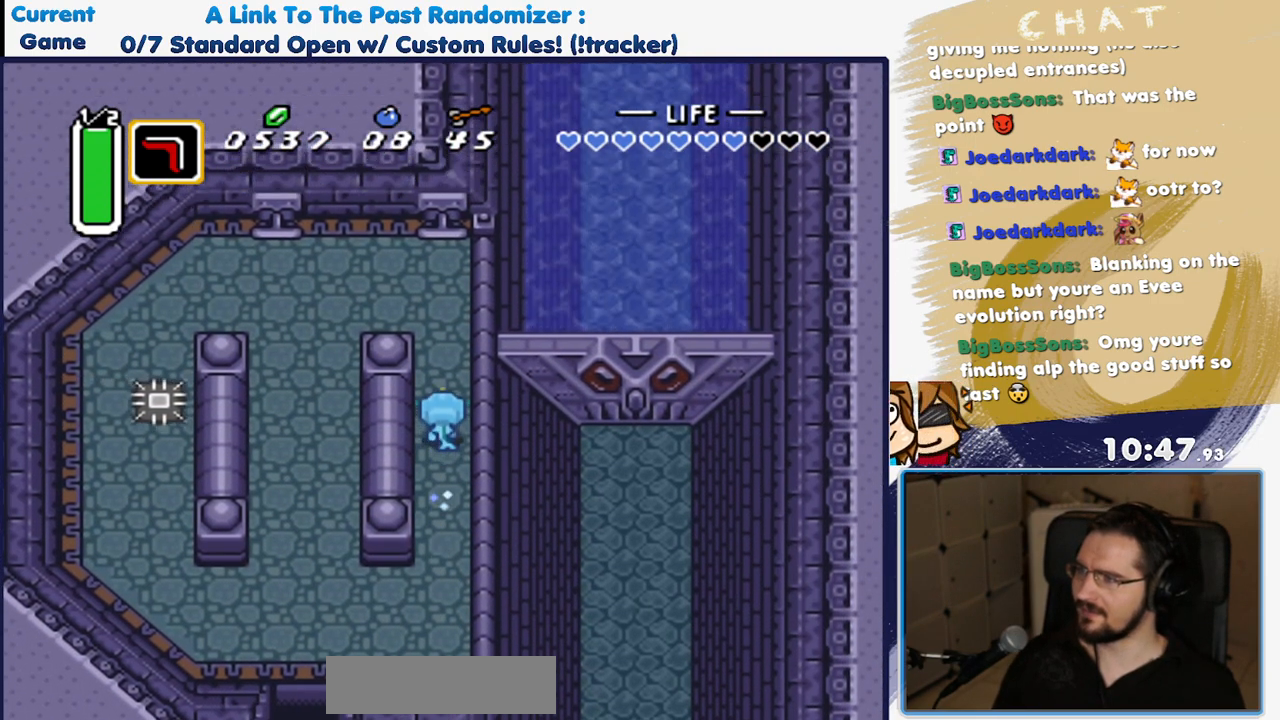
{"dt_ms": 500, "buttons": ["DPAD_UP"], "events": [[217, "DPAD_DOWN", "down"], [250, "A", "up"], [317, "DPAD_DOWN", "up"], [317, "DPAD_UP", "down"]]}
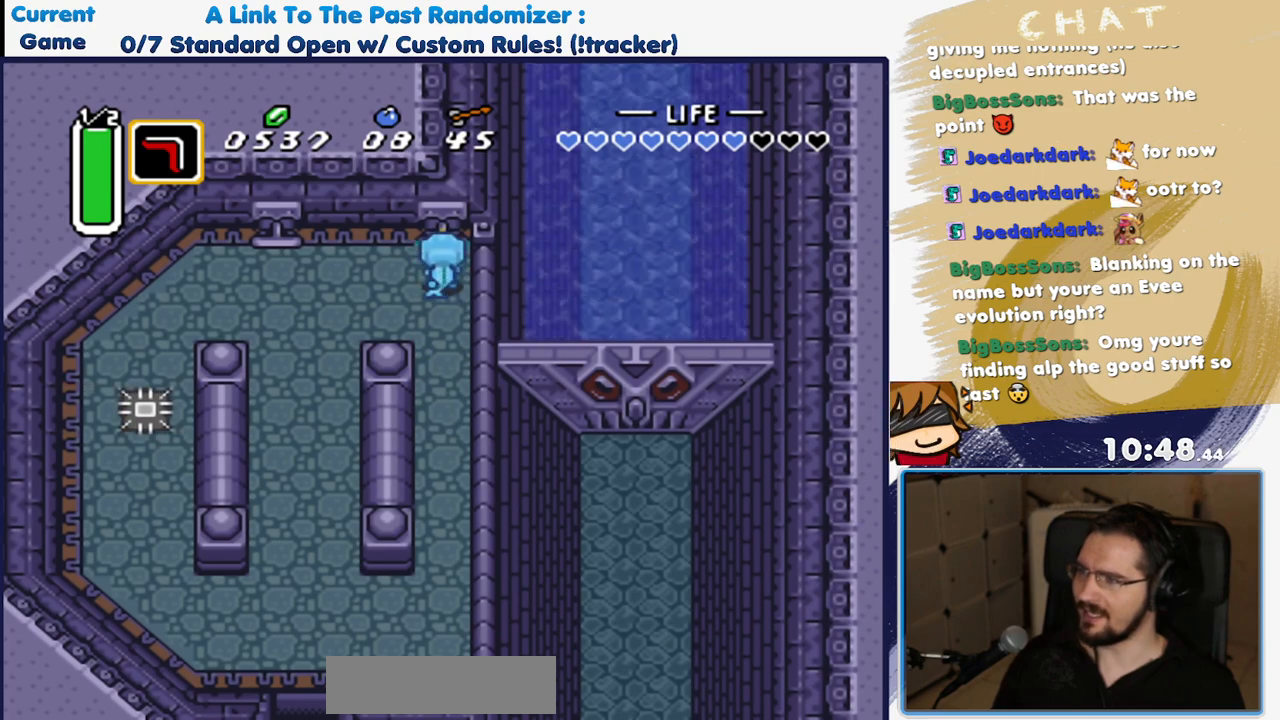
{"dt_ms": 500, "buttons": ["A", "DPAD_DOWN"], "events": [[33, "A", "down"], [100, "DPAD_UP", "up"], [150, "DPAD_DOWN", "down"]]}
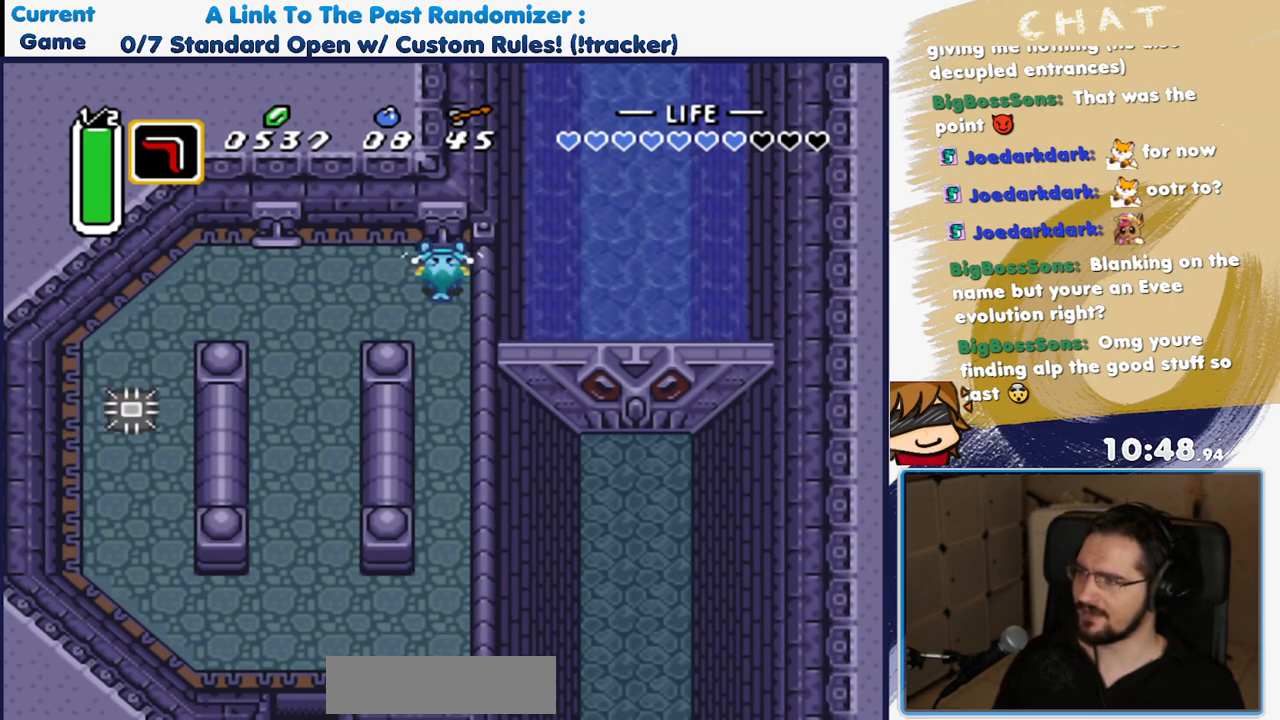
{"dt_ms": 500, "buttons": ["A", "DPAD_DOWN"], "events": []}
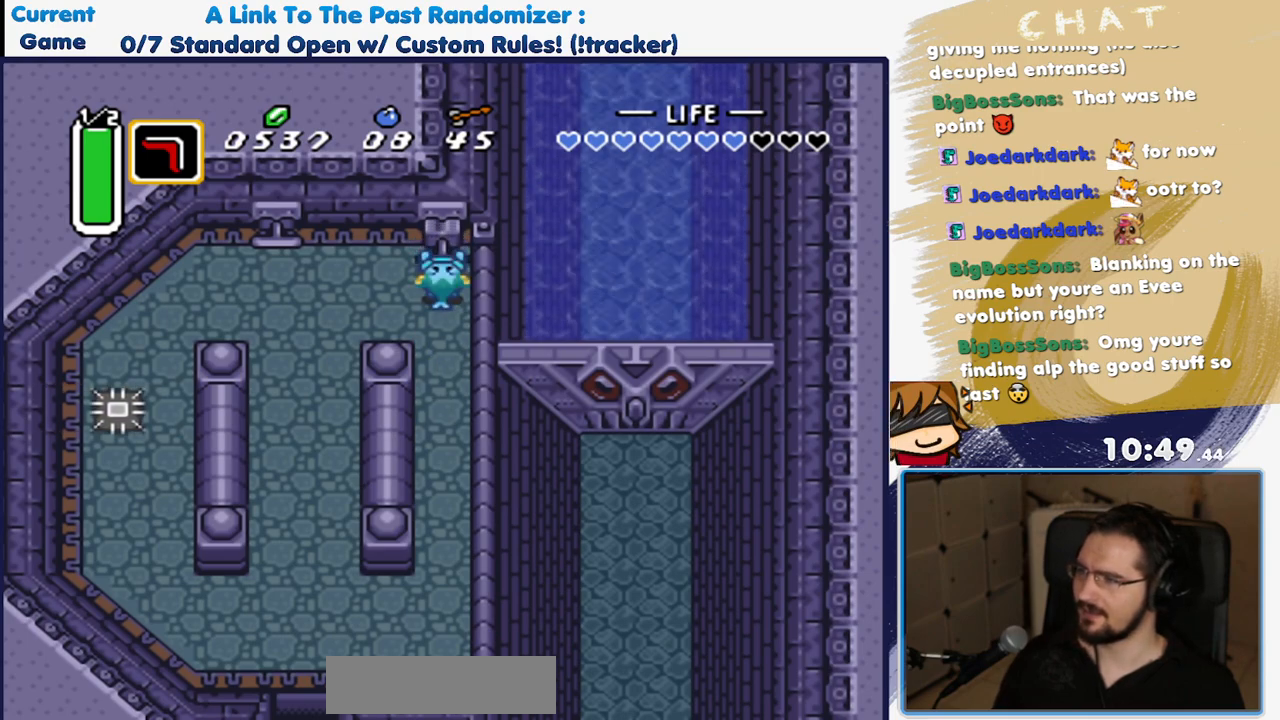
{"dt_ms": 500, "buttons": [], "events": [[383, "A", "up"], [400, "DPAD_DOWN", "up"]]}